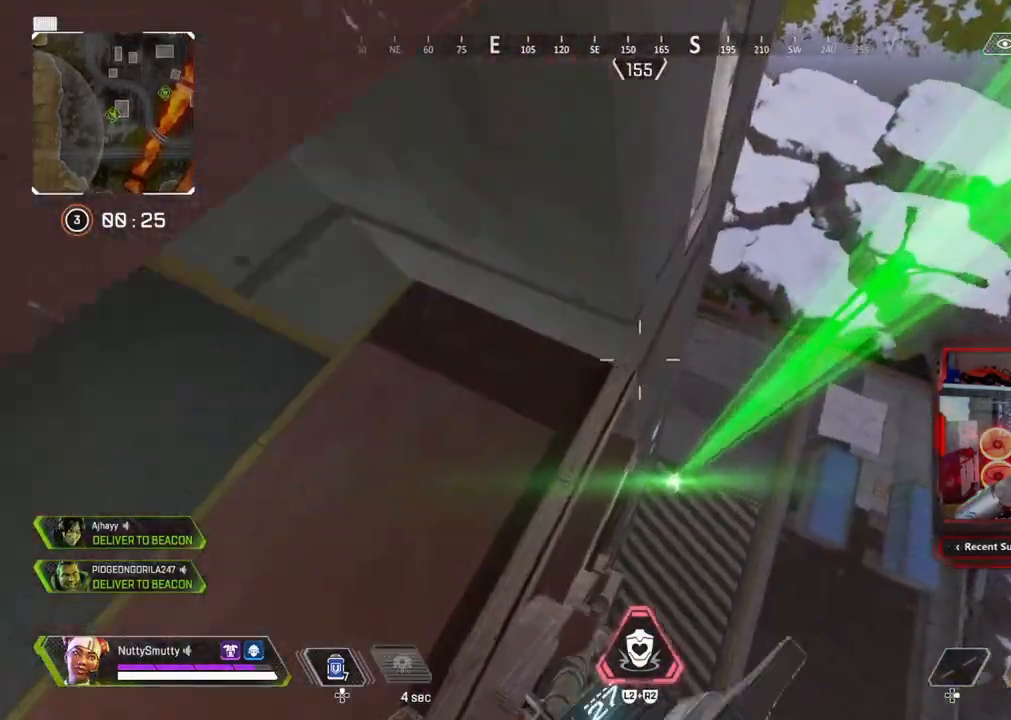
Gameplay with a controller (PlayStation layout); each line is a JSON object with the inputs held at the frame after it. "events" lists button and stick changes between this image and that frame as [ms after this image, input, new state], when the widget could be followed in between.
{"buttons": [], "left_stick": "up", "right_stick": "down-left", "events": [[250, "left_stick", "center"], [367, "left_stick", "up"], [383, "right_stick", "down"], [450, "right_stick", "down-left"]]}
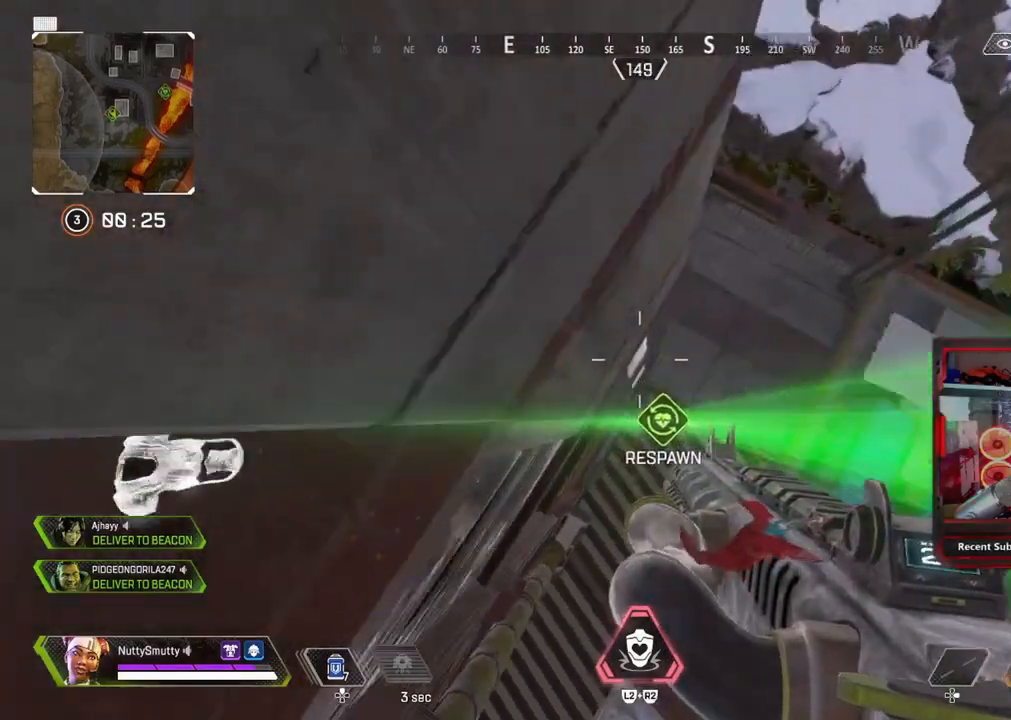
{"buttons": [], "left_stick": "up-right", "right_stick": "up-left", "events": [[67, "left_stick", "up-right"], [67, "right_stick", "left"], [367, "right_stick", "up-left"]]}
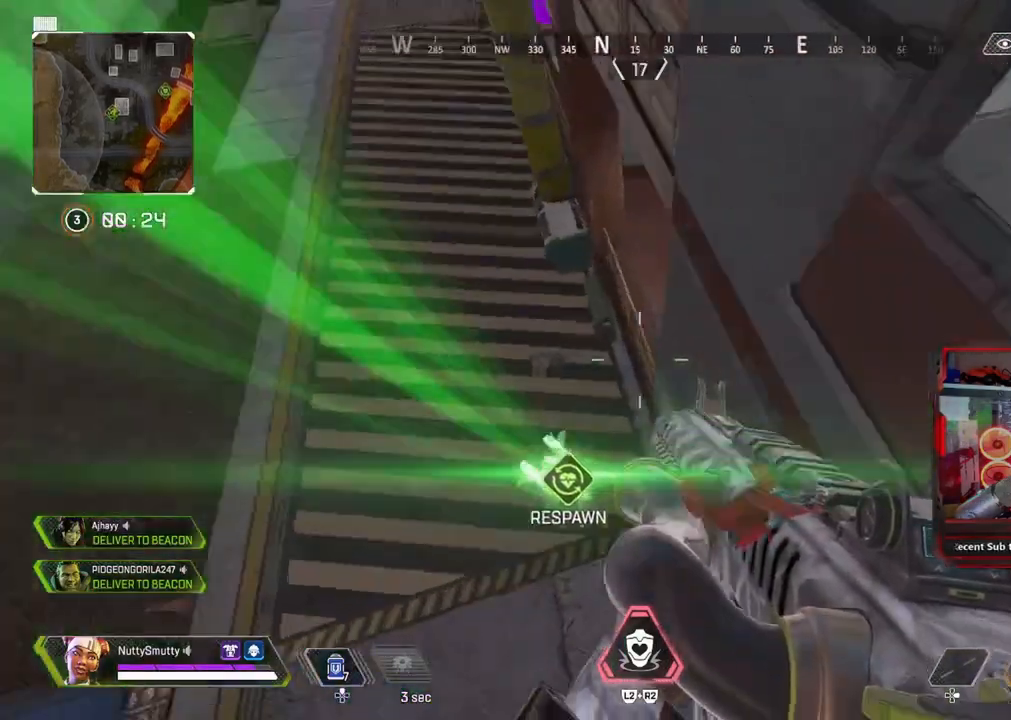
{"buttons": ["SQUARE"], "left_stick": "center", "right_stick": "center", "events": [[17, "left_stick", "up"], [300, "R3", "down"], [350, "R3", "up"], [433, "left_stick", "center"], [433, "right_stick", "center"], [500, "SQUARE", "down"]]}
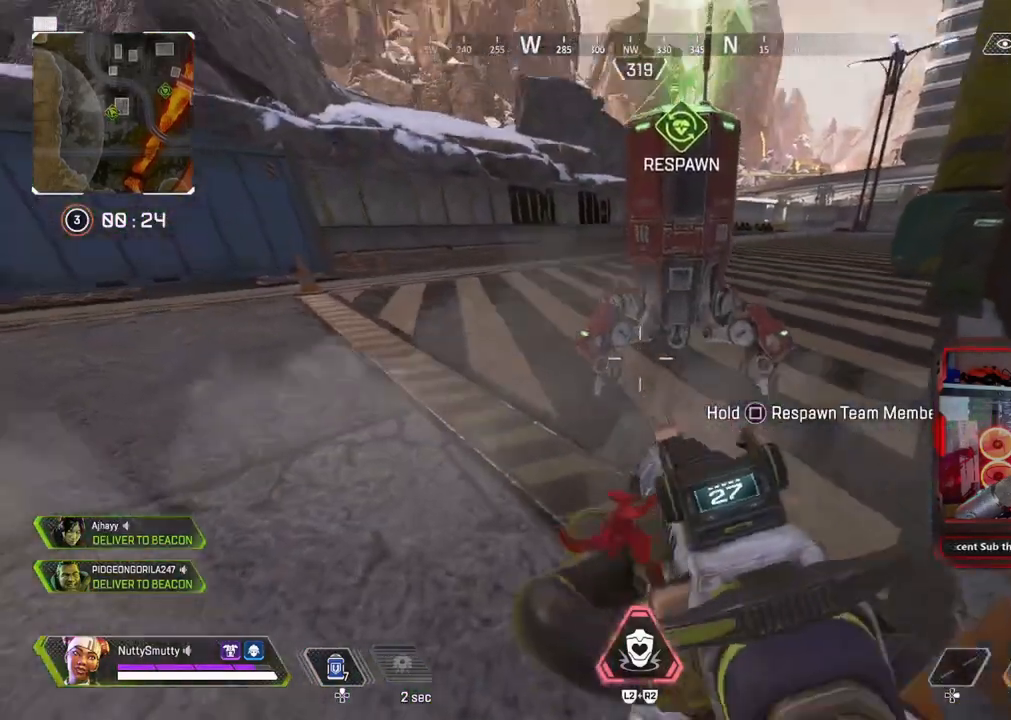
{"buttons": ["SQUARE"], "left_stick": "center", "right_stick": "right", "events": [[417, "right_stick", "right"]]}
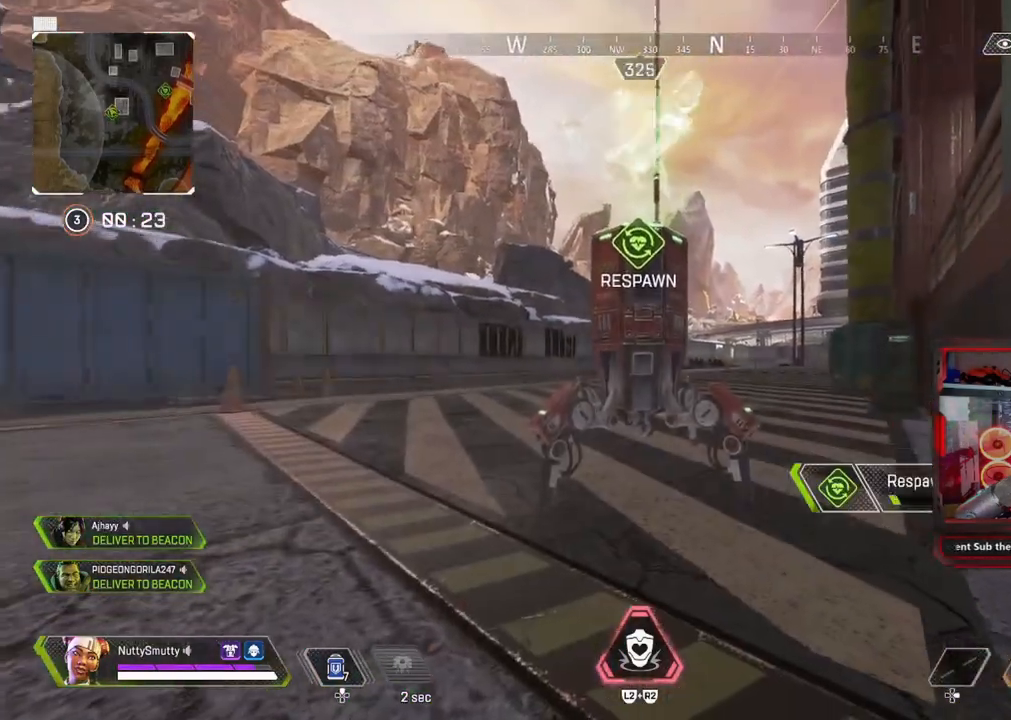
{"buttons": ["SQUARE"], "left_stick": "center", "right_stick": "center", "events": [[33, "right_stick", "center"]]}
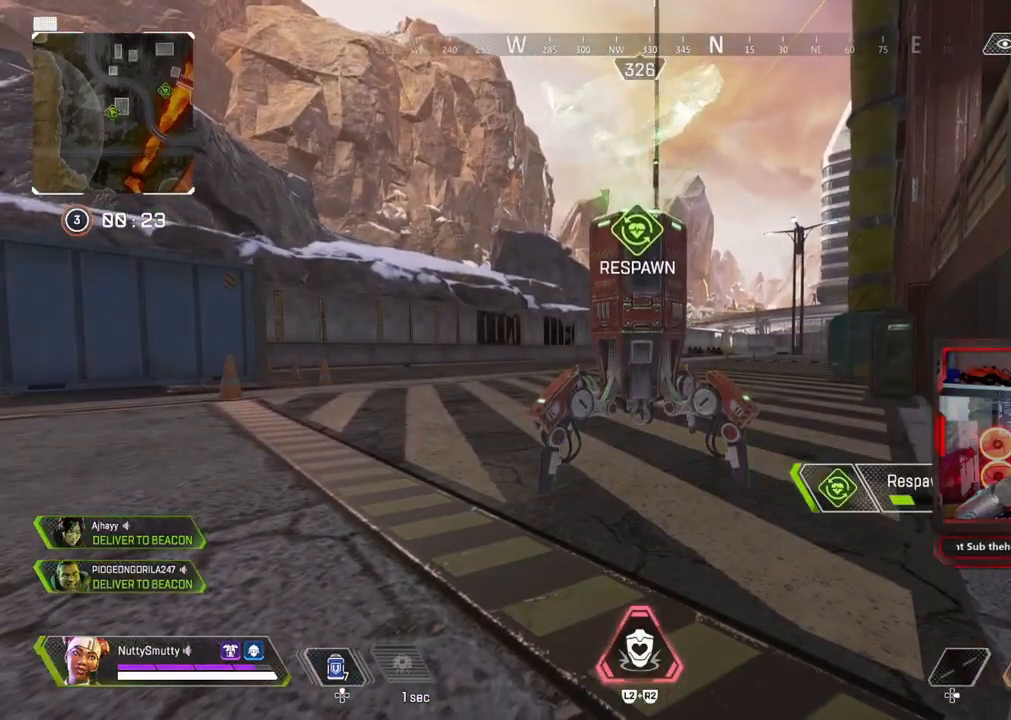
{"buttons": ["SQUARE"], "left_stick": "center", "right_stick": "center", "events": []}
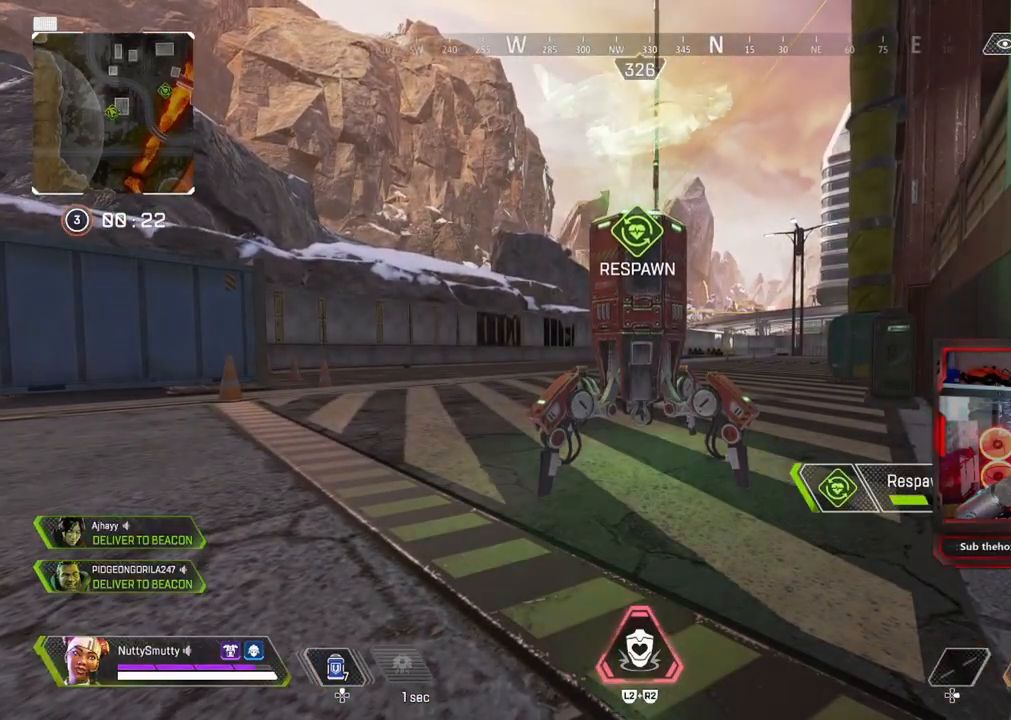
{"buttons": ["SQUARE"], "left_stick": "center", "right_stick": "center", "events": []}
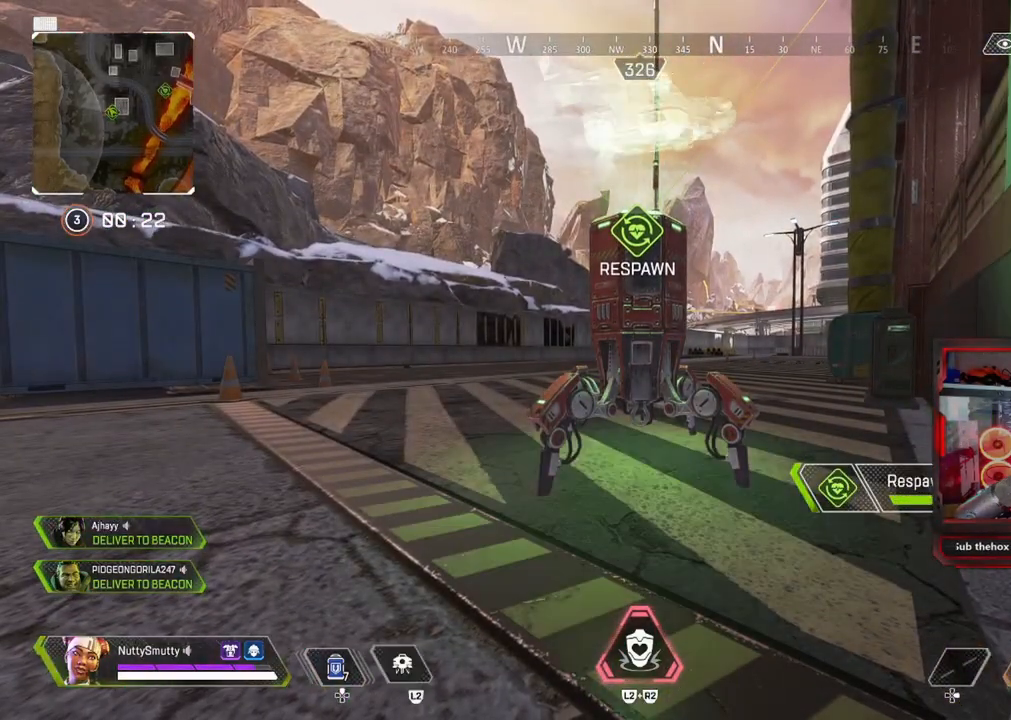
{"buttons": ["SQUARE"], "left_stick": "center", "right_stick": "center", "events": []}
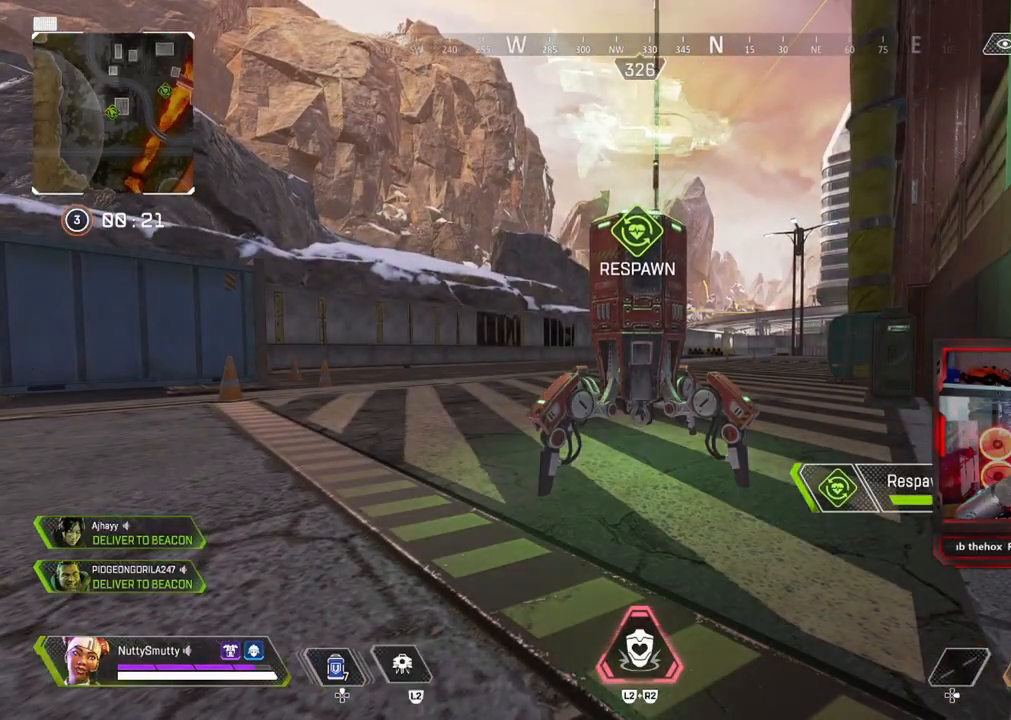
{"buttons": ["SQUARE"], "left_stick": "center", "right_stick": "center", "events": []}
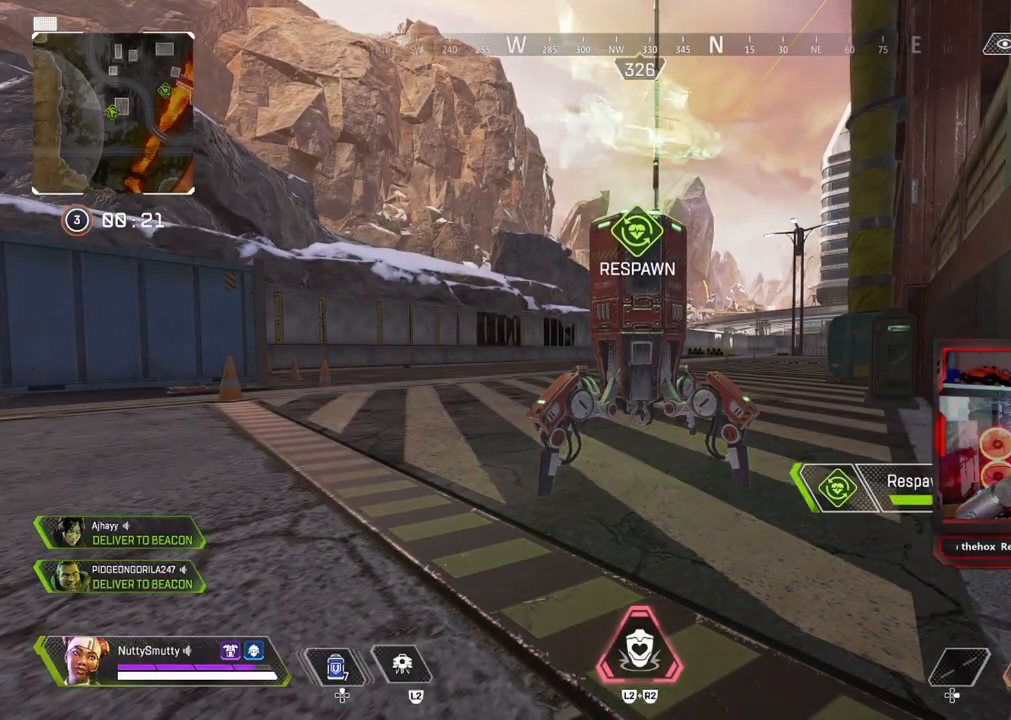
{"buttons": ["SQUARE"], "left_stick": "center", "right_stick": "up-right", "events": [[383, "right_stick", "up-right"]]}
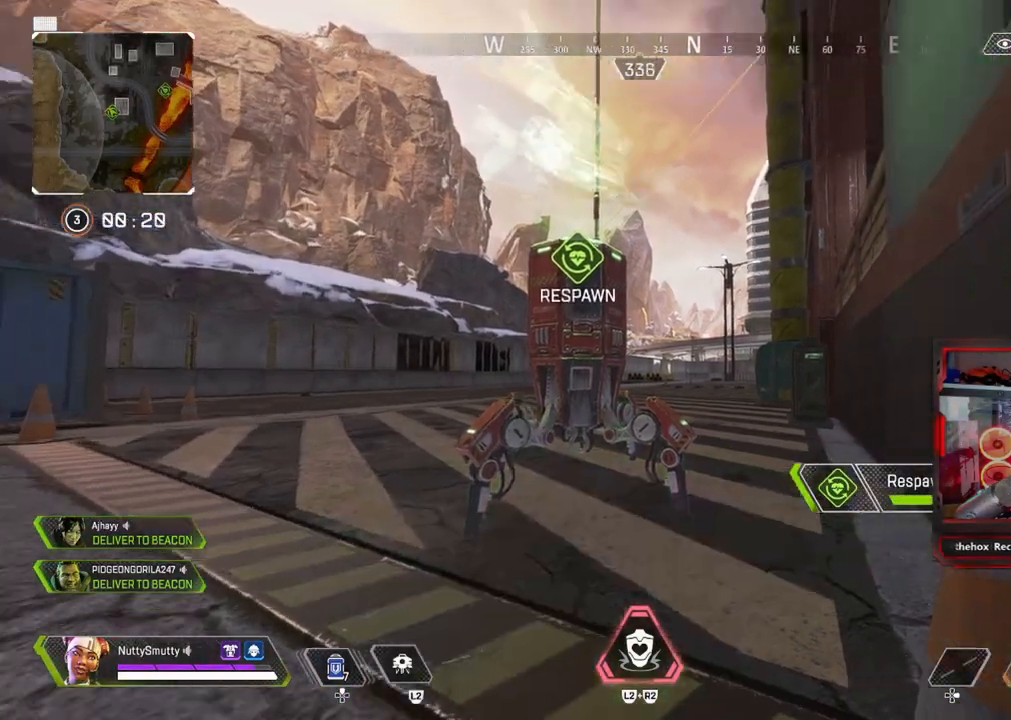
{"buttons": ["SQUARE"], "left_stick": "center", "right_stick": "center", "events": [[50, "right_stick", "center"], [233, "right_stick", "right"], [333, "right_stick", "center"]]}
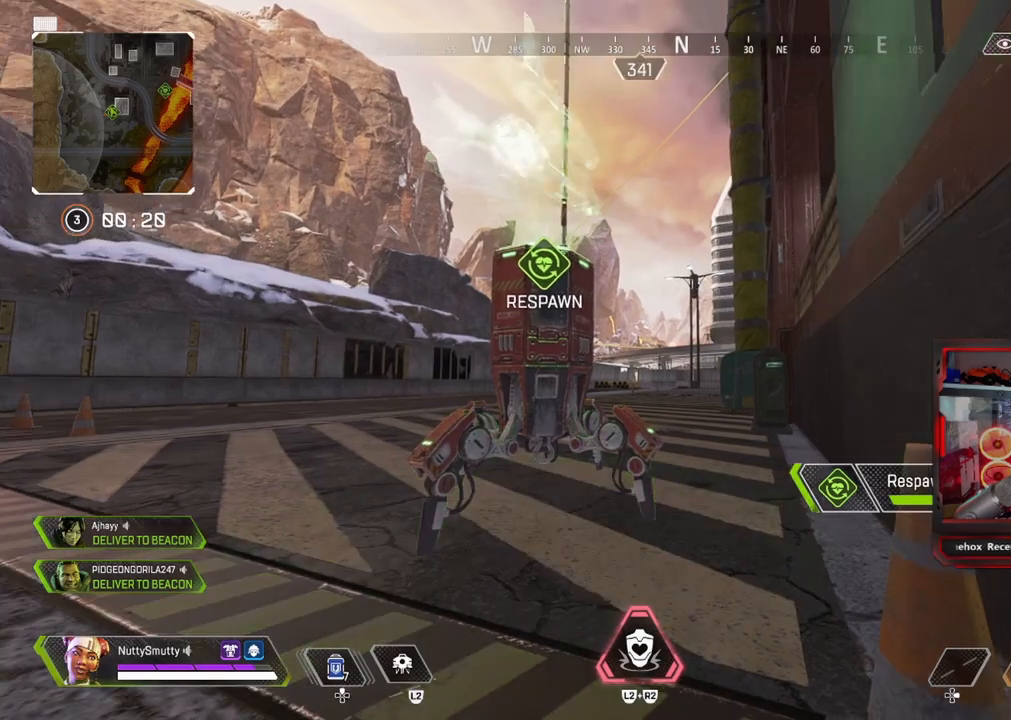
{"buttons": ["SQUARE"], "left_stick": "center", "right_stick": "center", "events": []}
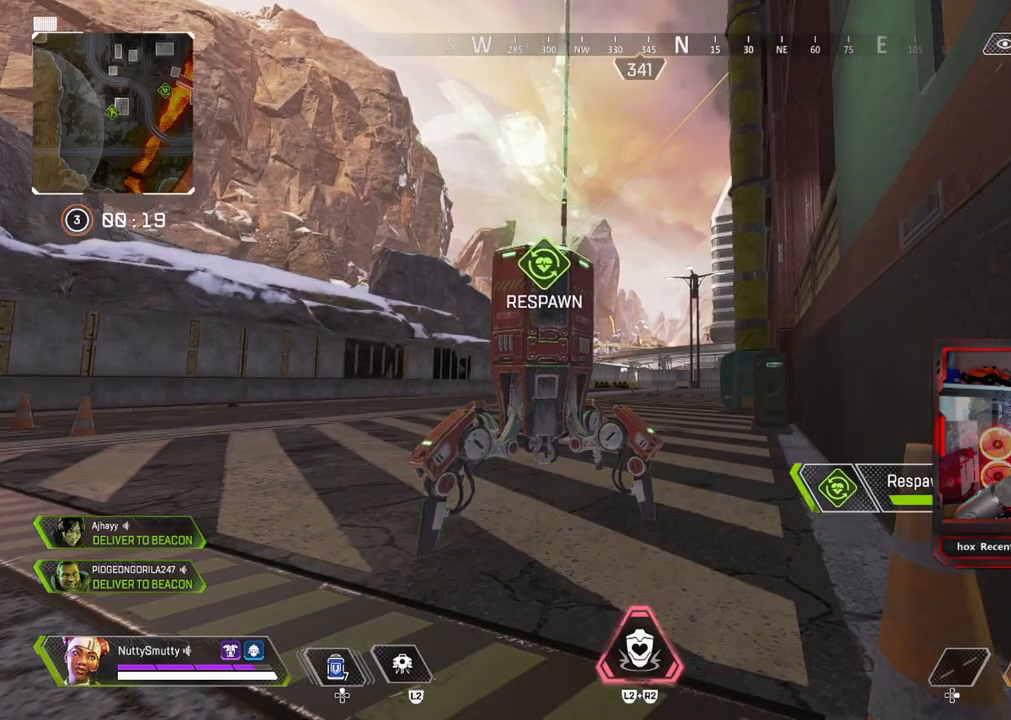
{"buttons": ["SQUARE"], "left_stick": "center", "right_stick": "center", "events": []}
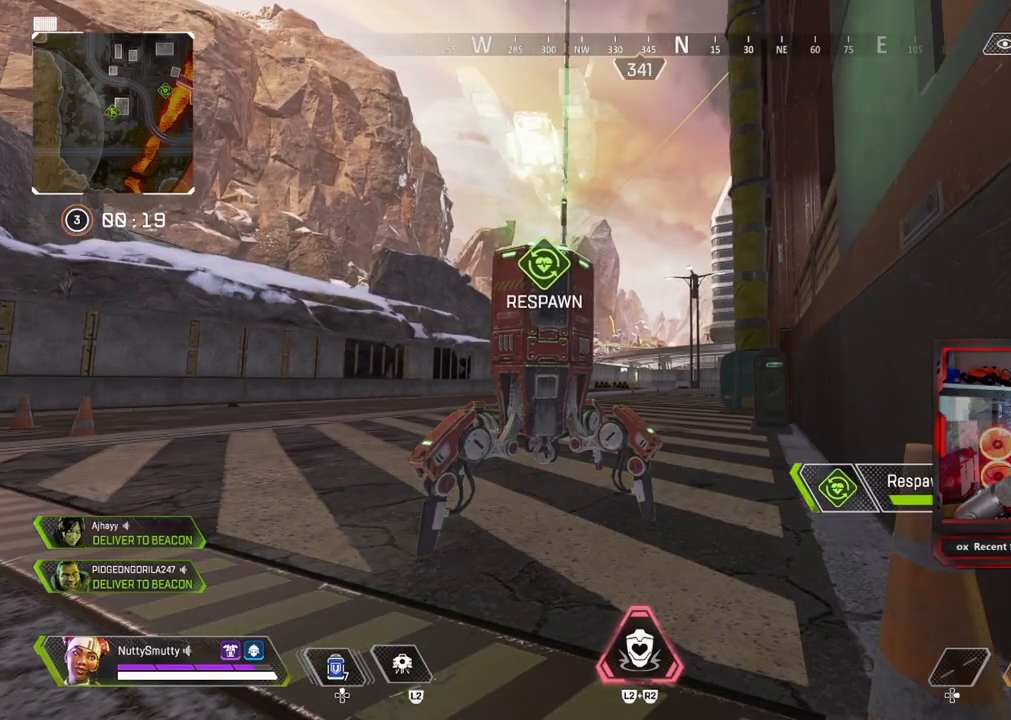
{"buttons": ["SQUARE"], "left_stick": "center", "right_stick": "center", "events": []}
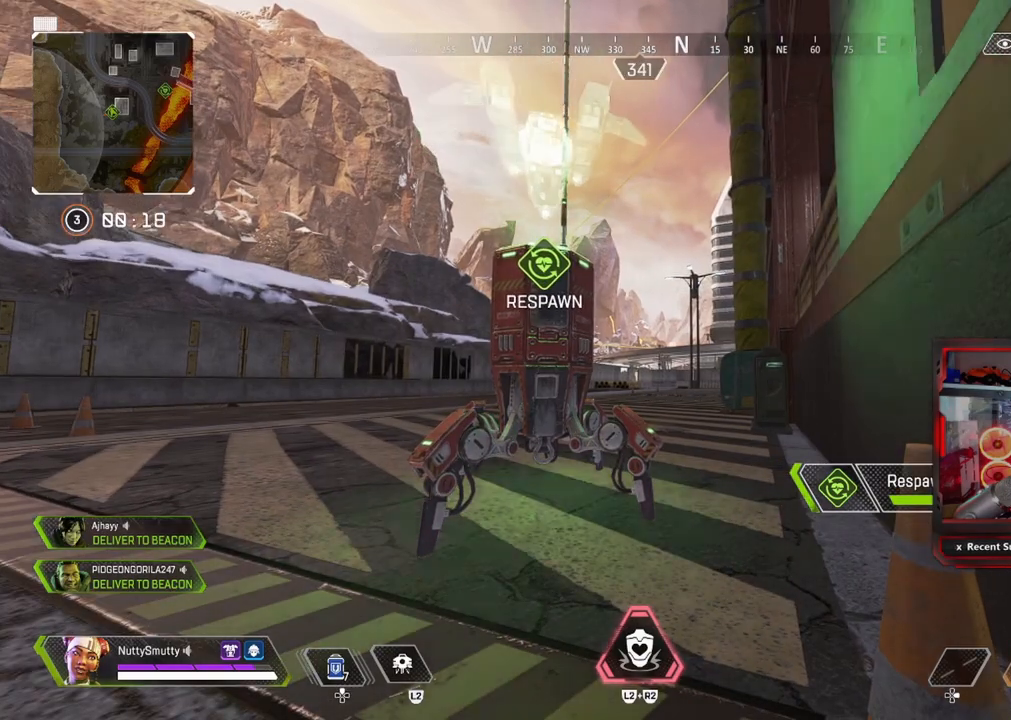
{"buttons": ["SQUARE"], "left_stick": "center", "right_stick": "center", "events": []}
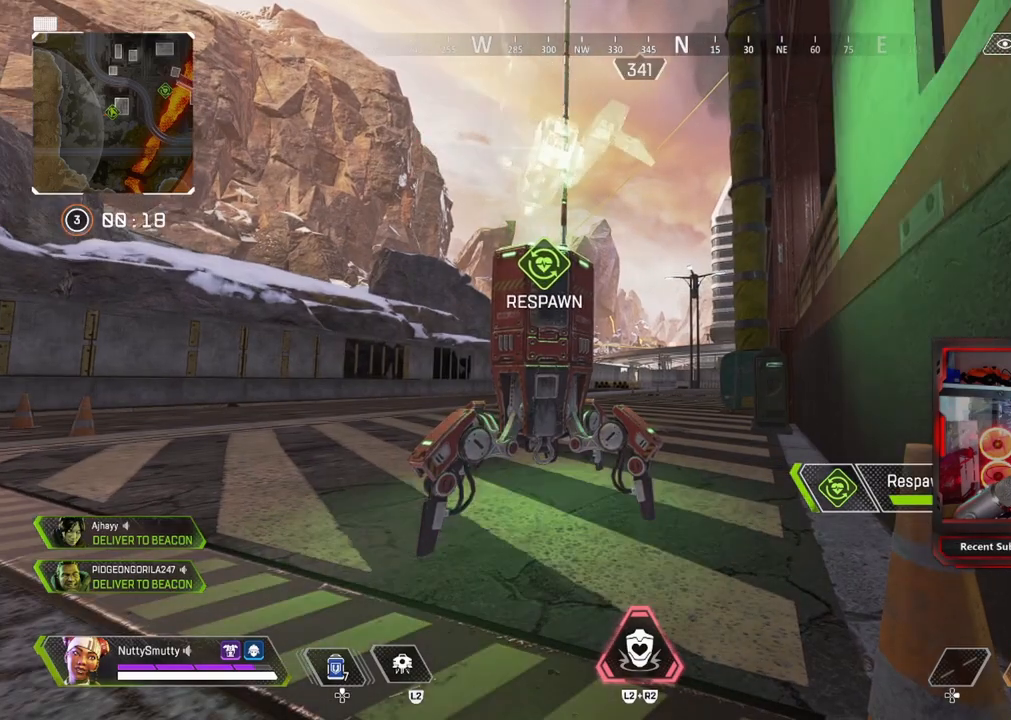
{"buttons": ["SQUARE"], "left_stick": "center", "right_stick": "center", "events": []}
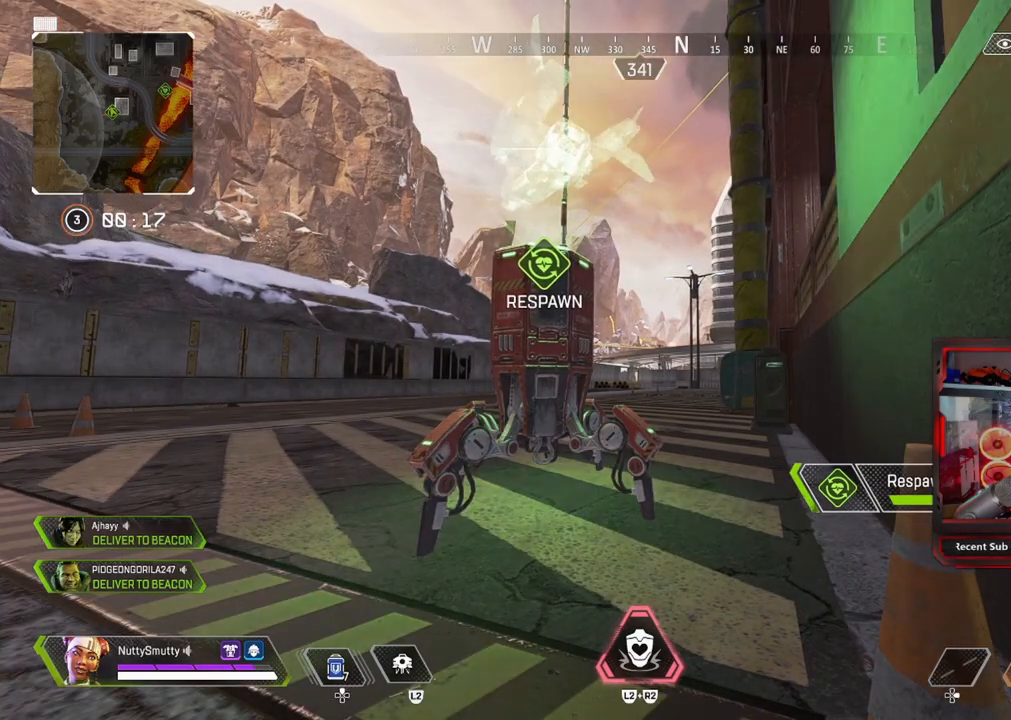
{"buttons": ["SQUARE"], "left_stick": "center", "right_stick": "center", "events": []}
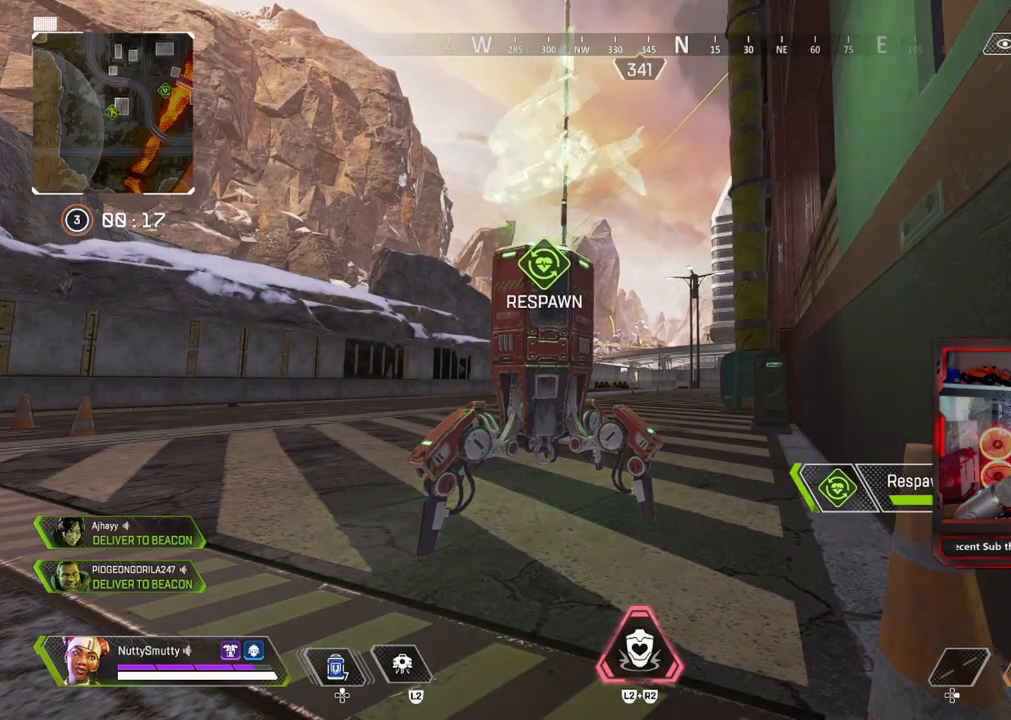
{"buttons": ["SQUARE"], "left_stick": "center", "right_stick": "center", "events": []}
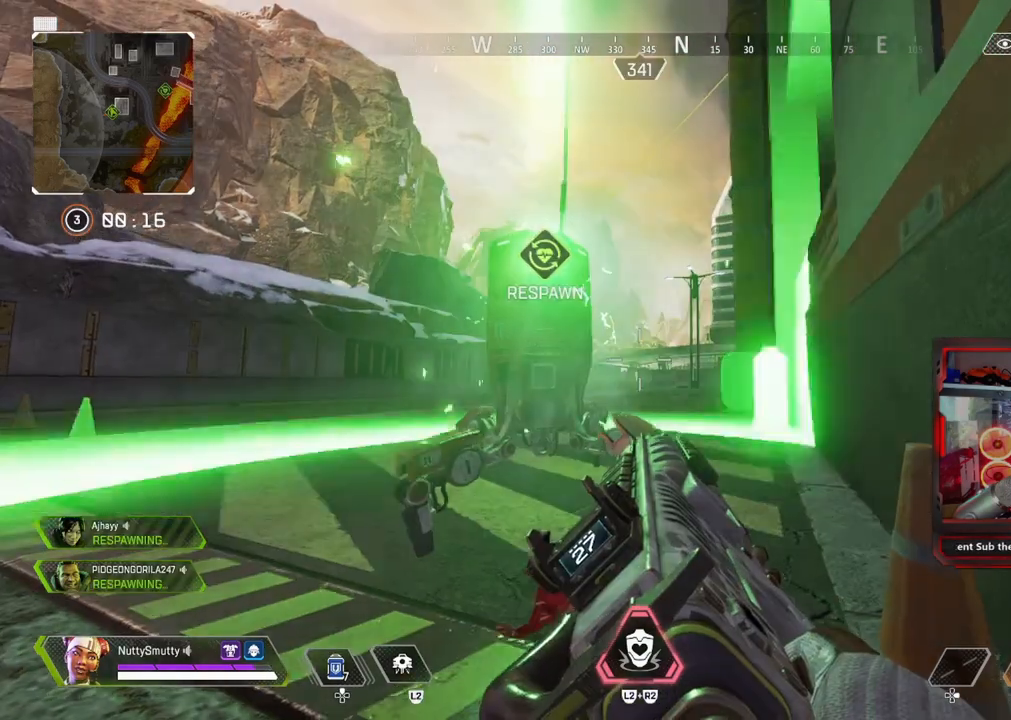
{"buttons": ["L3"], "left_stick": "up-right", "right_stick": "right", "events": [[50, "SQUARE", "up"], [50, "left_stick", "down-left"], [117, "right_stick", "right"], [200, "left_stick", "down"], [417, "left_stick", "up-right"], [483, "L3", "down"]]}
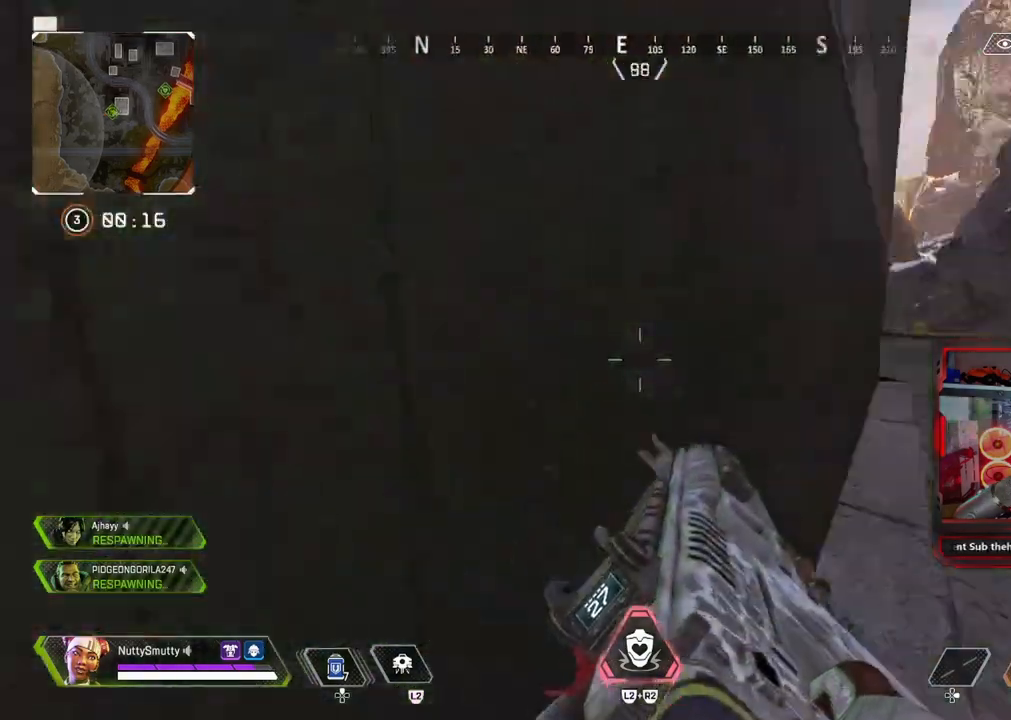
{"buttons": ["L3"], "left_stick": "up", "right_stick": "center", "events": [[100, "right_stick", "center"], [150, "TRIANGLE", "down"], [200, "L3", "up"], [267, "L3", "down"], [267, "left_stick", "up"], [417, "TRIANGLE", "up"]]}
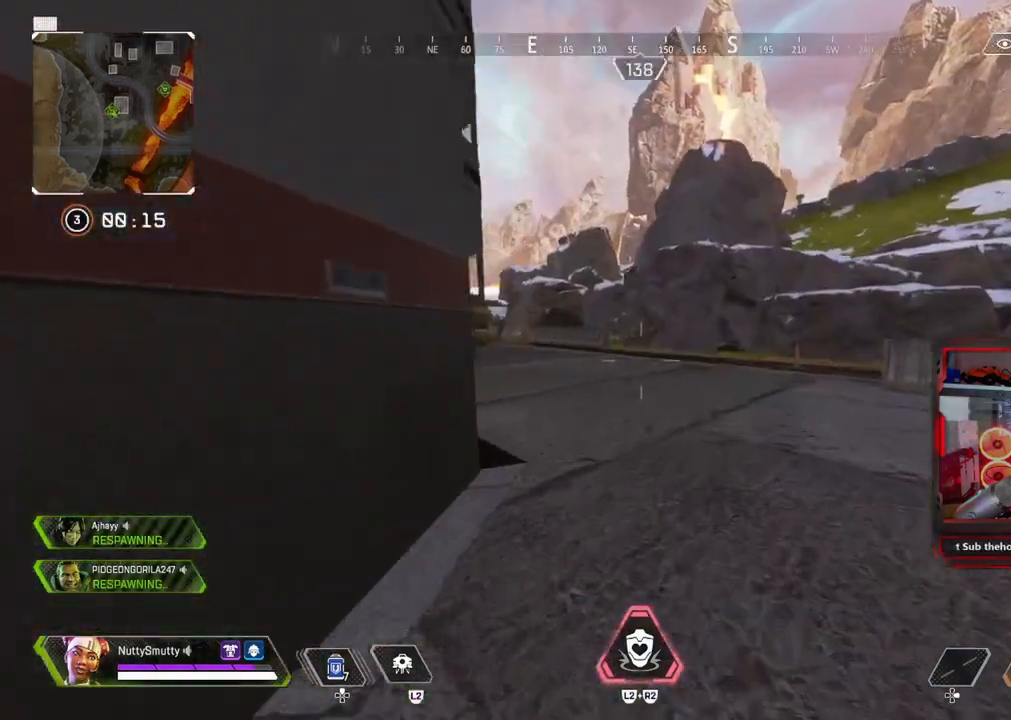
{"buttons": ["L3", "R3"], "left_stick": "up", "right_stick": "center", "events": [[33, "right_stick", "left"], [167, "right_stick", "center"], [300, "right_stick", "down-left"], [417, "R3", "down"], [433, "right_stick", "center"]]}
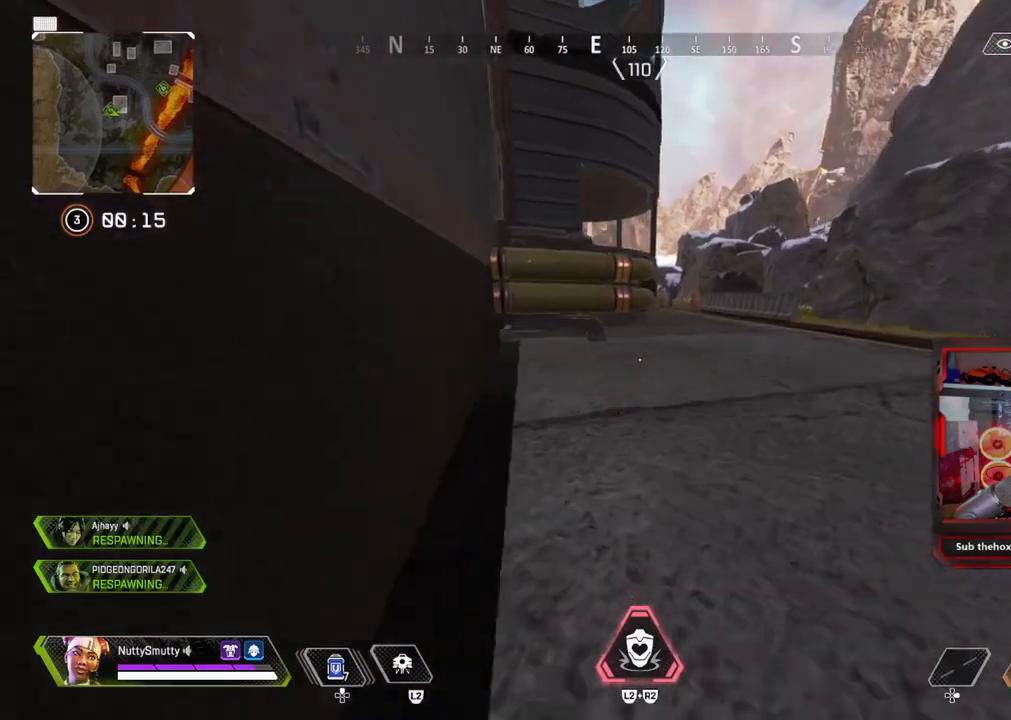
{"buttons": [], "left_stick": "up", "right_stick": "center", "events": [[67, "L3", "up"], [67, "R3", "up"], [67, "right_stick", "up-right"], [133, "right_stick", "center"], [200, "CROSS", "down"], [283, "CROSS", "up"]]}
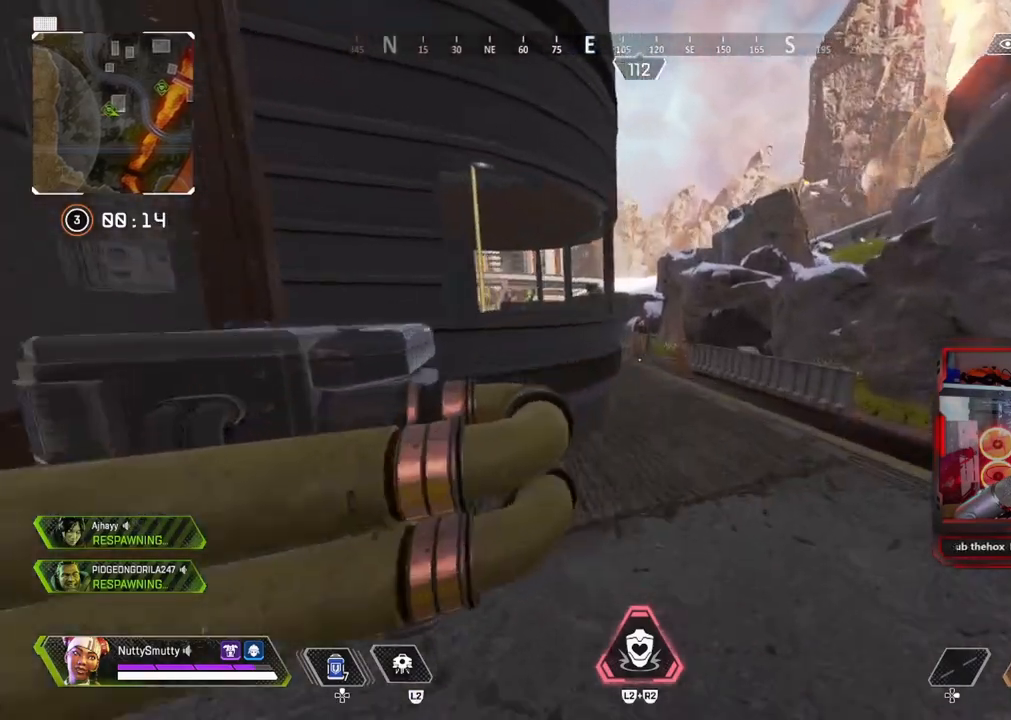
{"buttons": ["L3"], "left_stick": "up", "right_stick": "center", "events": [[183, "L3", "down"]]}
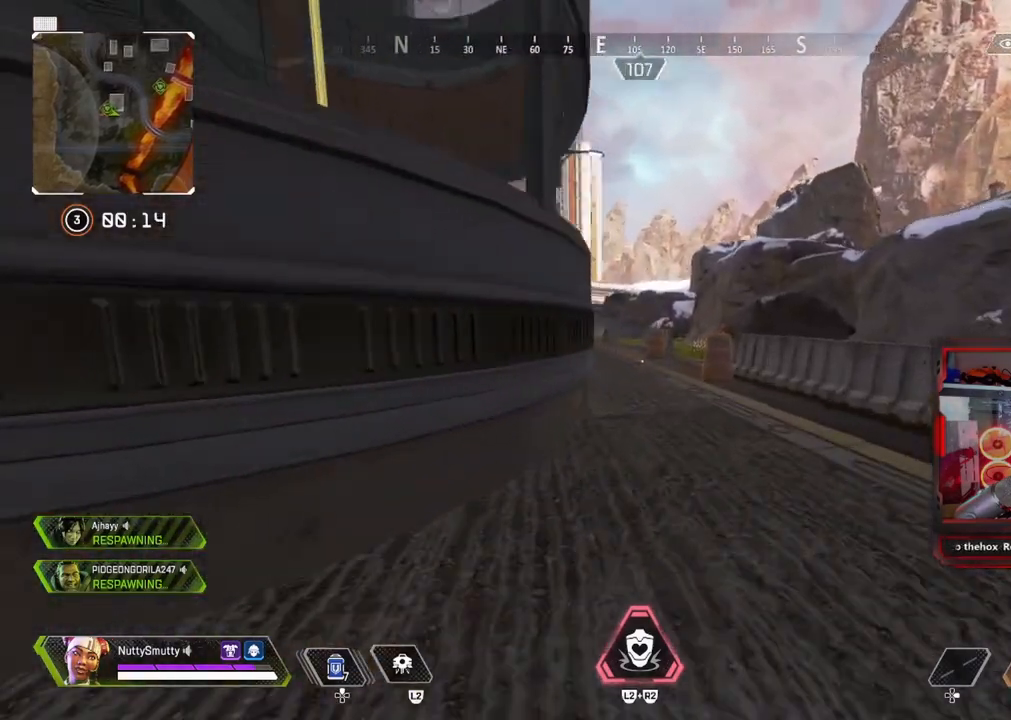
{"buttons": ["L3"], "left_stick": "up", "right_stick": "left", "events": [[33, "right_stick", "up-left"], [217, "L3", "up"], [233, "right_stick", "left"], [350, "L3", "down"]]}
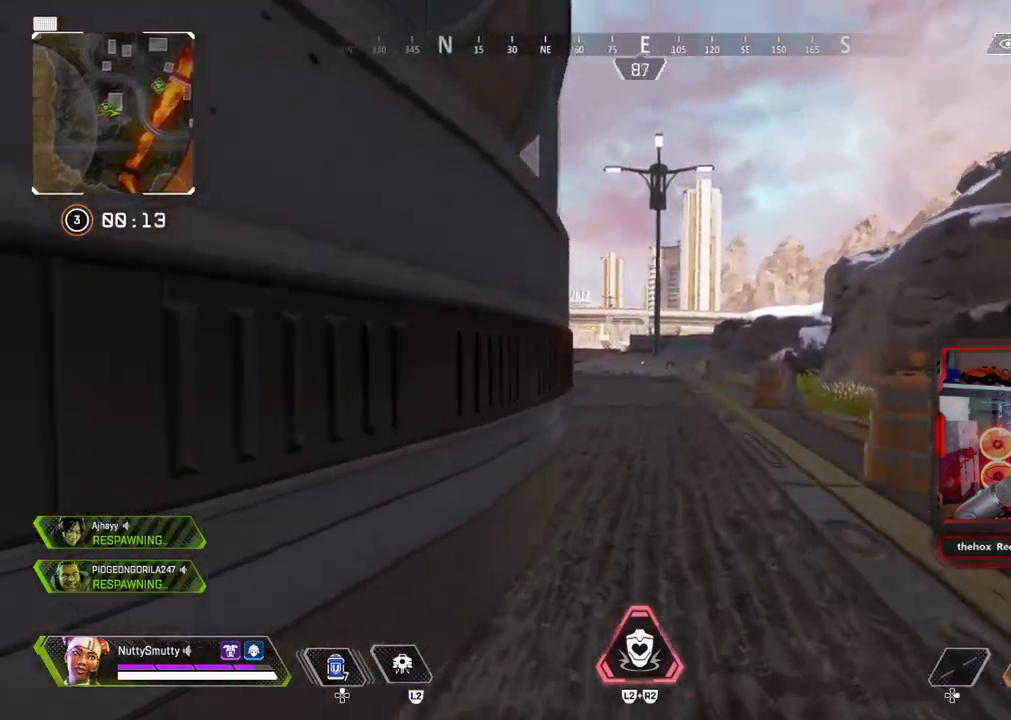
{"buttons": ["L3"], "left_stick": "up", "right_stick": "left", "events": []}
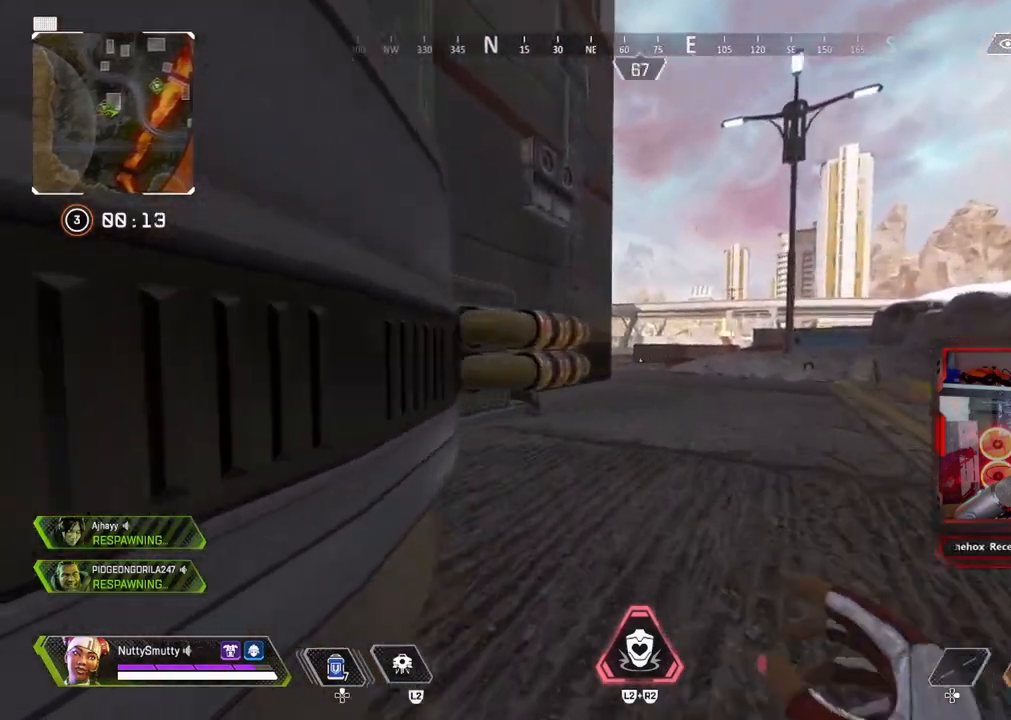
{"buttons": [], "left_stick": "up", "right_stick": "center", "events": [[283, "L3", "up"], [317, "right_stick", "center"]]}
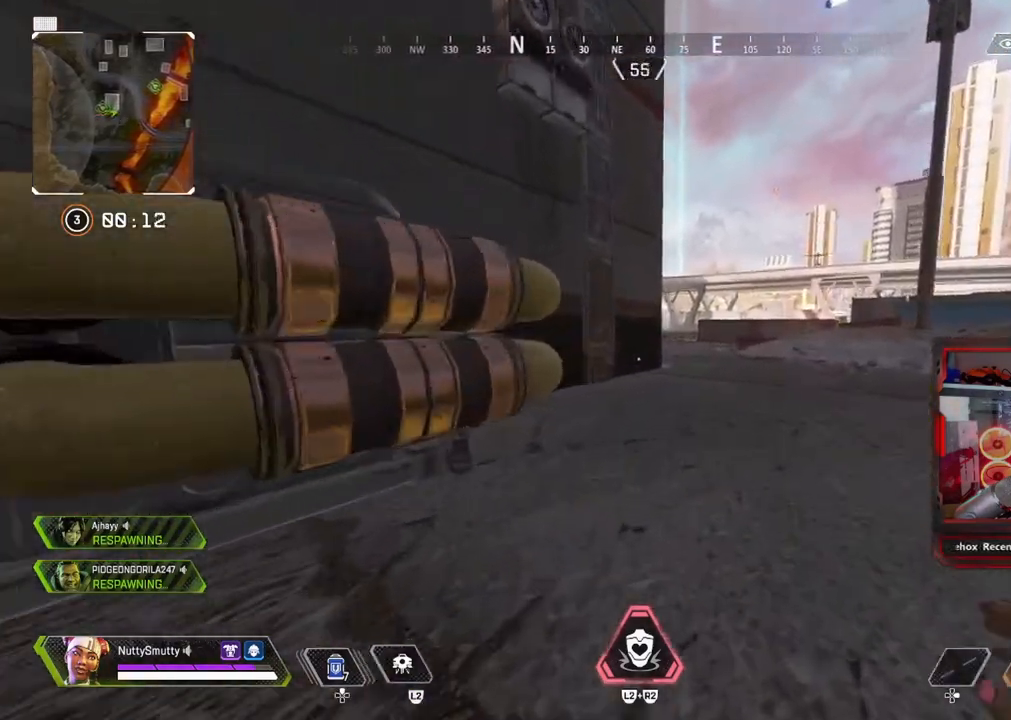
{"buttons": ["L3"], "left_stick": "up", "right_stick": "center", "events": [[433, "L3", "down"]]}
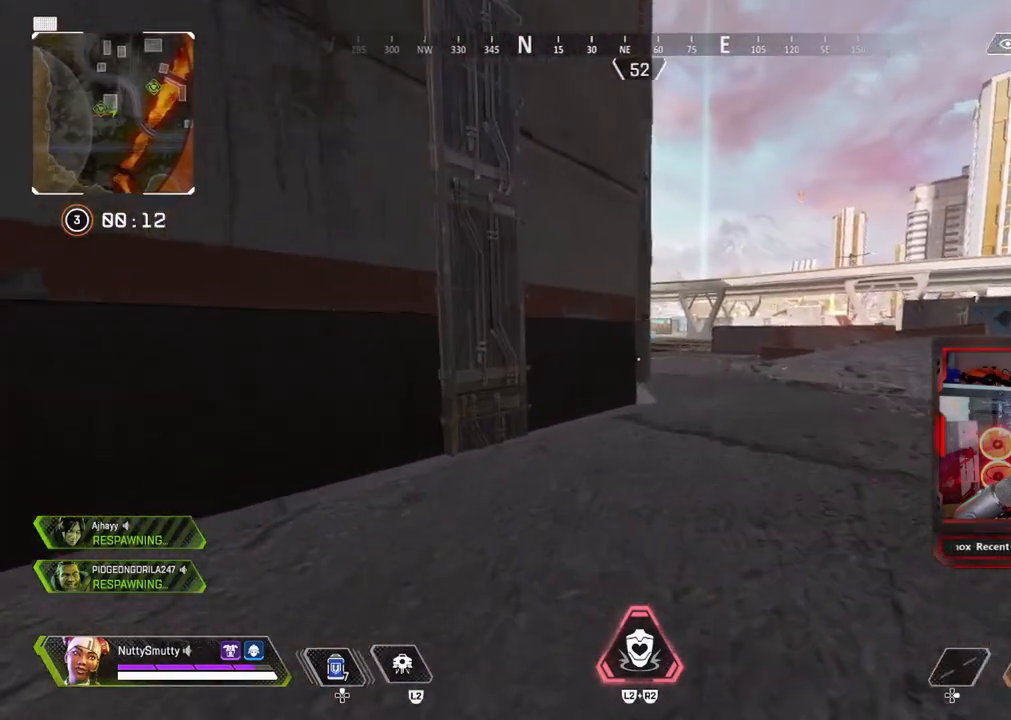
{"buttons": ["L3"], "left_stick": "up", "right_stick": "center", "events": []}
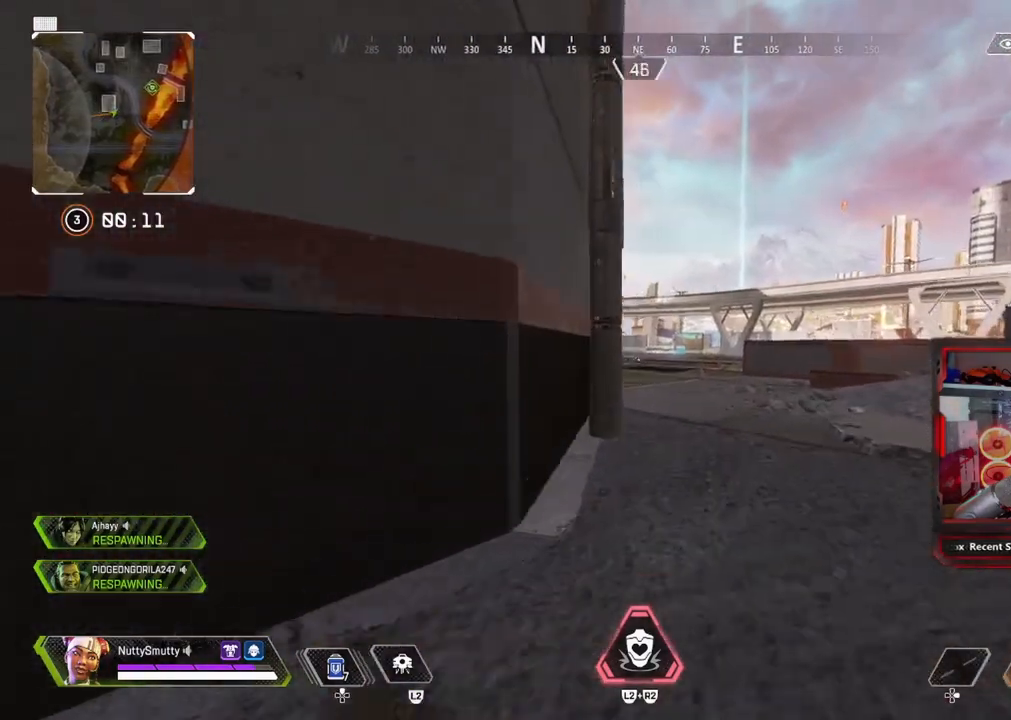
{"buttons": ["L3"], "left_stick": "up", "right_stick": "left", "events": [[167, "L3", "up"], [167, "right_stick", "left"], [350, "L3", "down"]]}
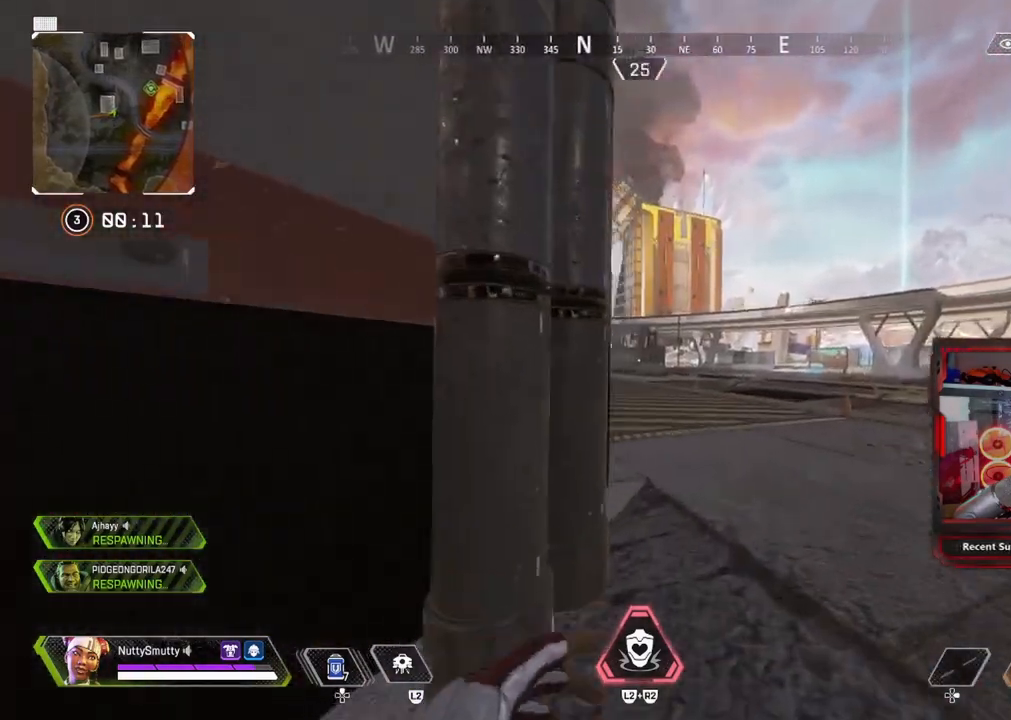
{"buttons": ["L3"], "left_stick": "up", "right_stick": "left", "events": []}